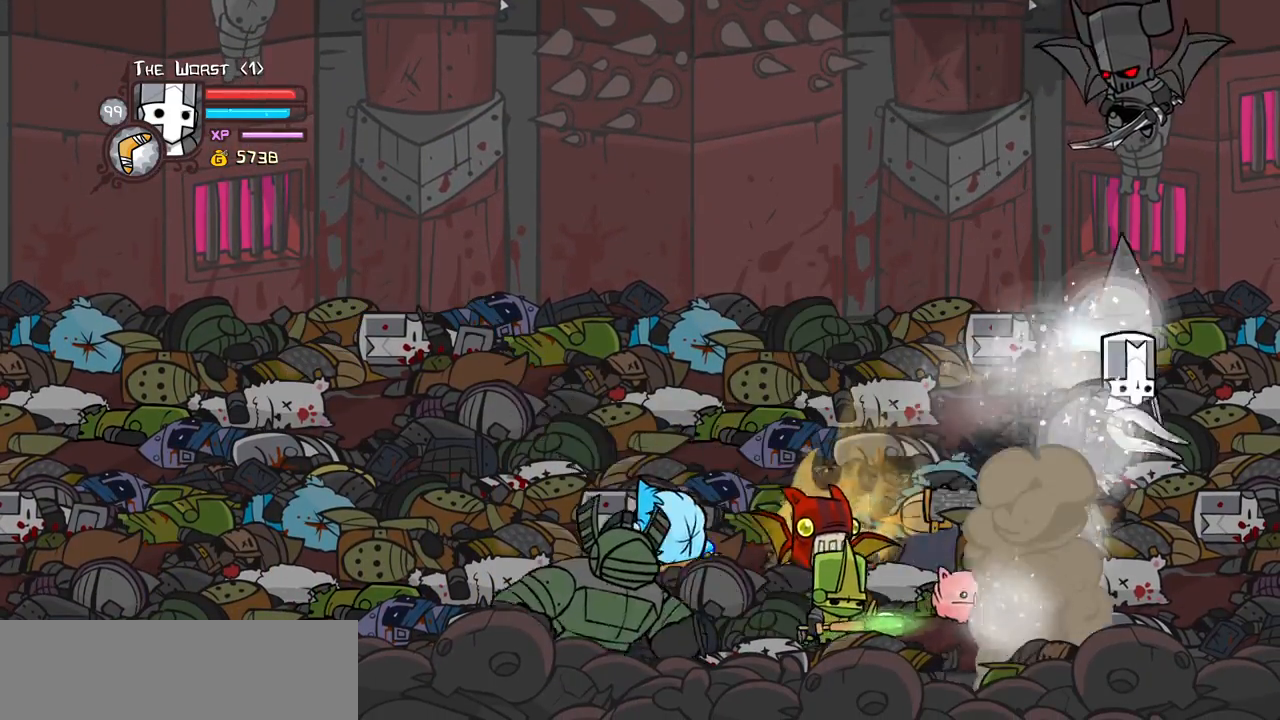
Gameplay with keyboard; each line is a JSON object with the keys held at the frame after it. "events" lists presses ("down") and releases ("up") of "block", "down", "heavy", "item", "iteml", "itemr", "jump", "left", "light", "magic", "right" and "up" between this image and that frame as [ms after this image, input, new state], when the widget could be followed in between. No other keys are recorded. Mouse input is not recorded. Key names are as the overlay labels them; some are game actions (e.g. jump) rather than physical keys.
{"keys": ["left"], "events": [[50, "light", "down"], [100, "right", "up"], [150, "jump", "up"], [183, "heavy", "down"], [183, "light", "up"], [383, "heavy", "up"], [467, "up", "up"]]}
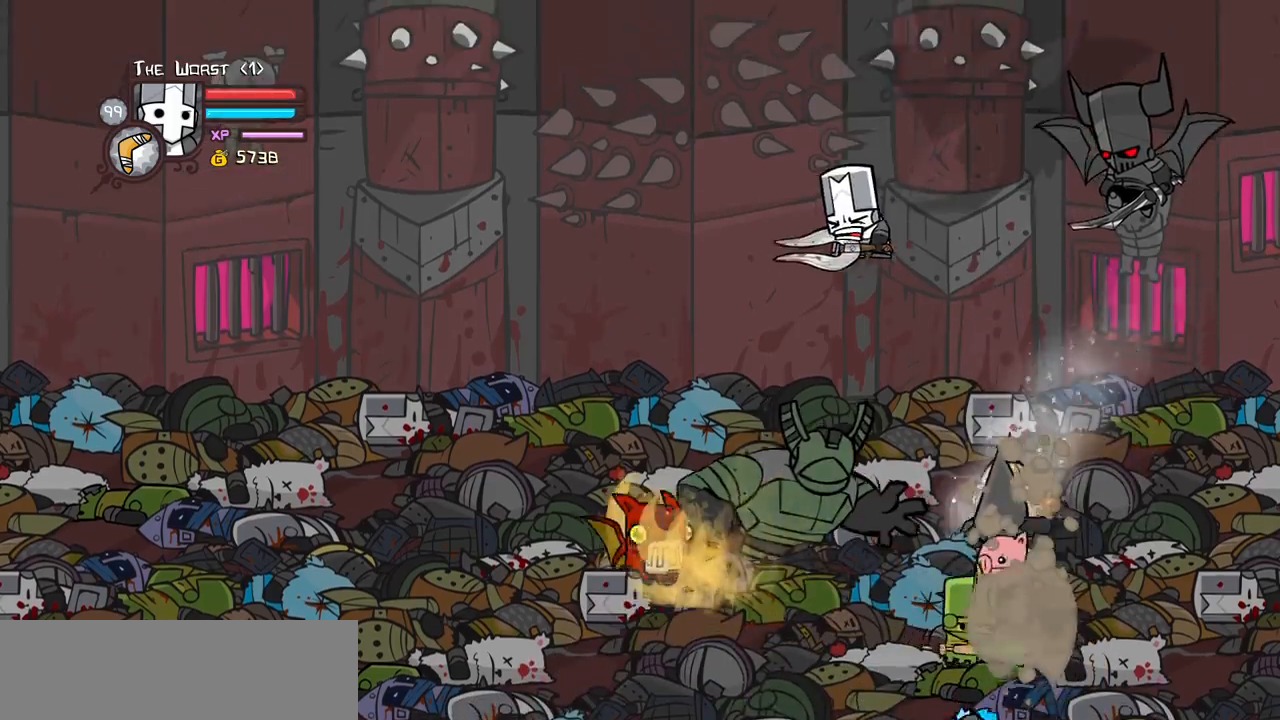
{"keys": ["item", "left"], "events": [[17, "down", "down"], [150, "item", "down"], [200, "down", "up"]]}
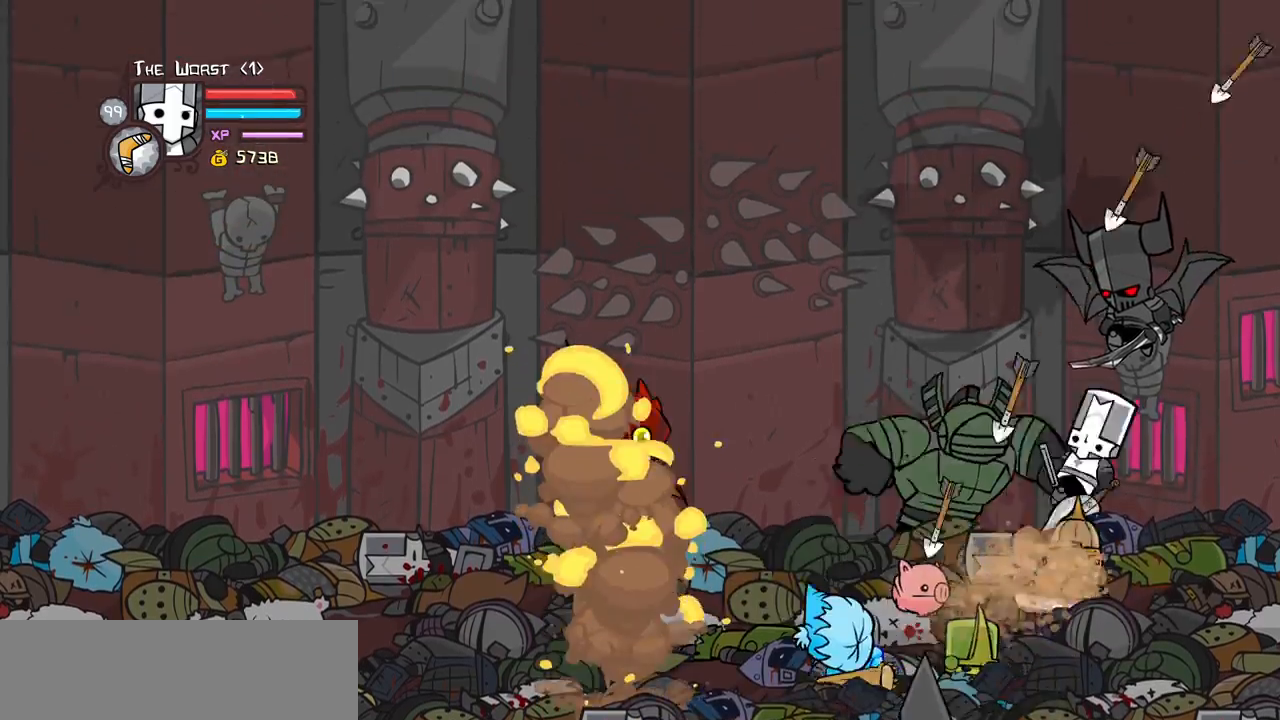
{"keys": ["down", "left"], "events": [[83, "item", "up"], [400, "down", "down"]]}
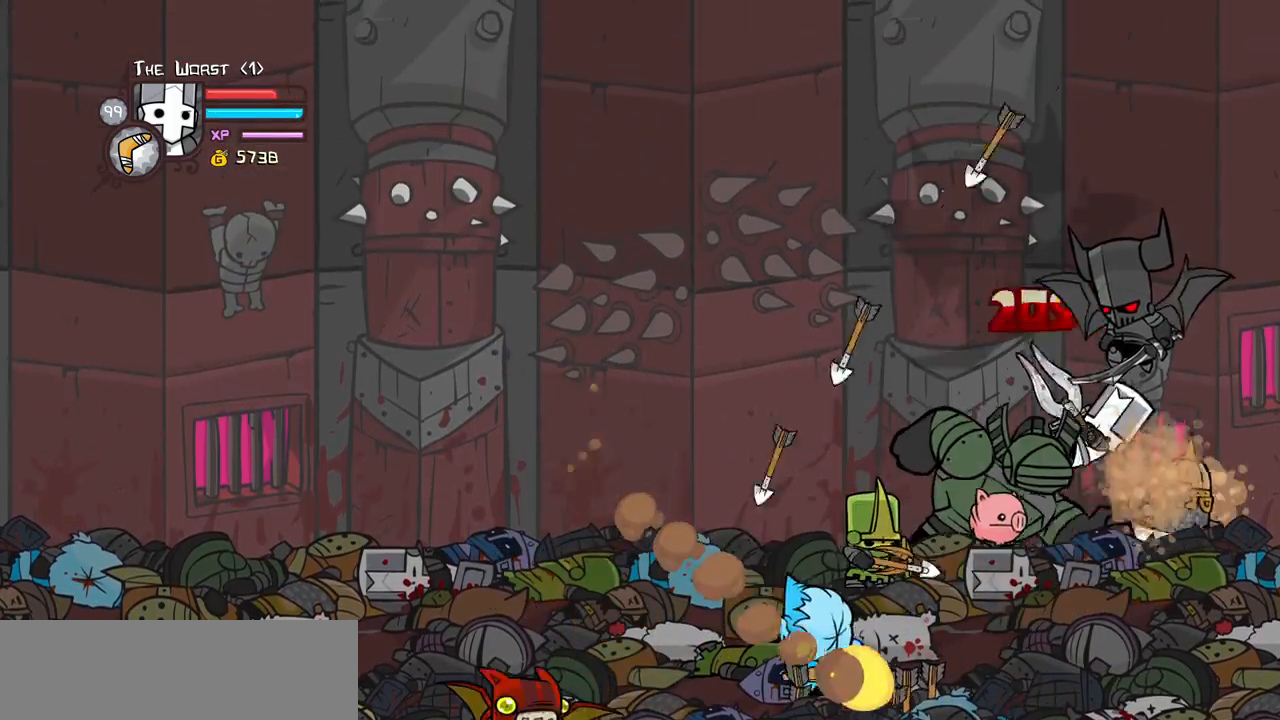
{"keys": ["down", "jump", "left"], "events": [[283, "jump", "down"], [333, "left", "up"], [417, "left", "down"]]}
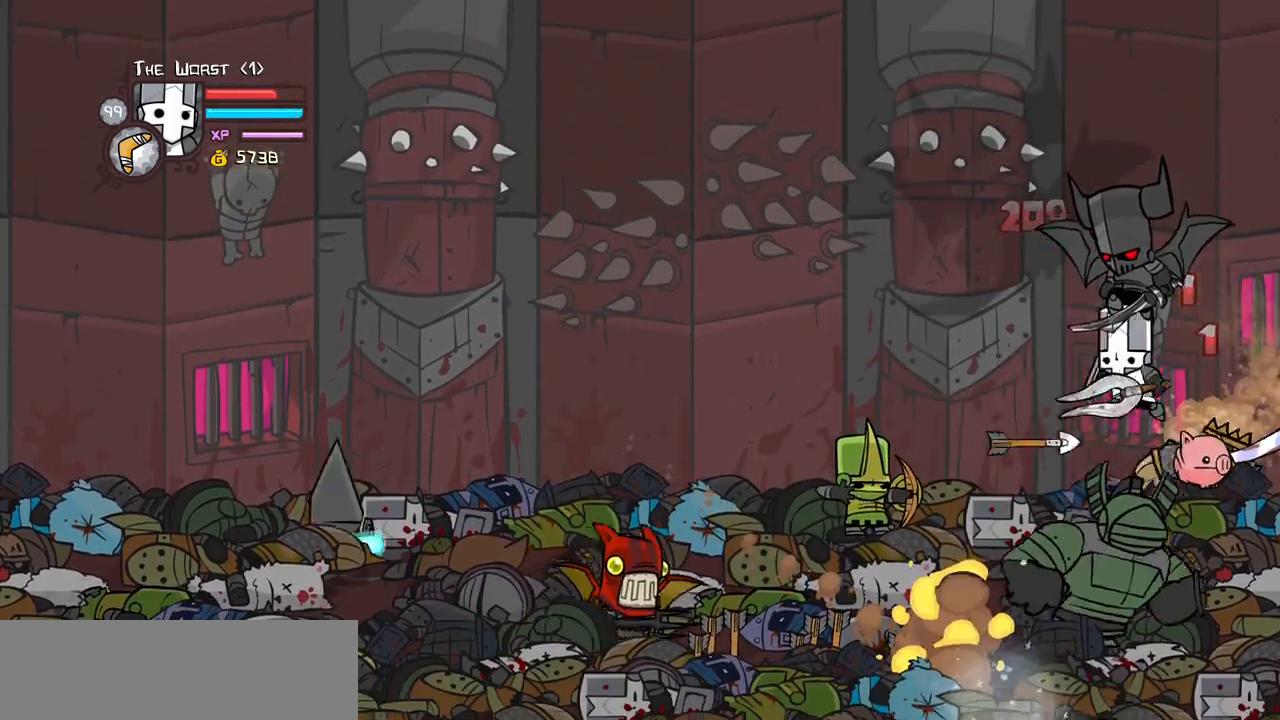
{"keys": ["down", "jump", "left"], "events": [[67, "jump", "up"], [250, "jump", "down"]]}
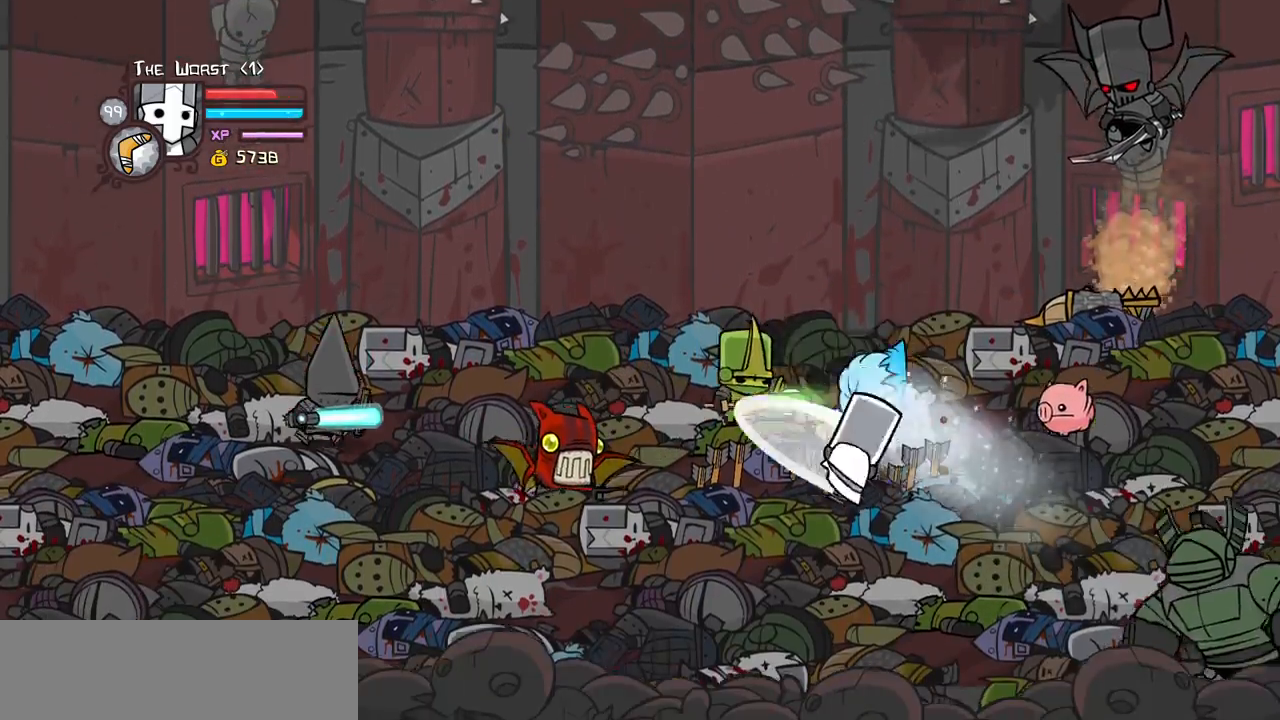
{"keys": ["left", "right", "up"], "events": [[83, "jump", "up"], [133, "down", "up"], [217, "up", "down"], [317, "left", "up"], [367, "right", "down"], [500, "left", "down"]]}
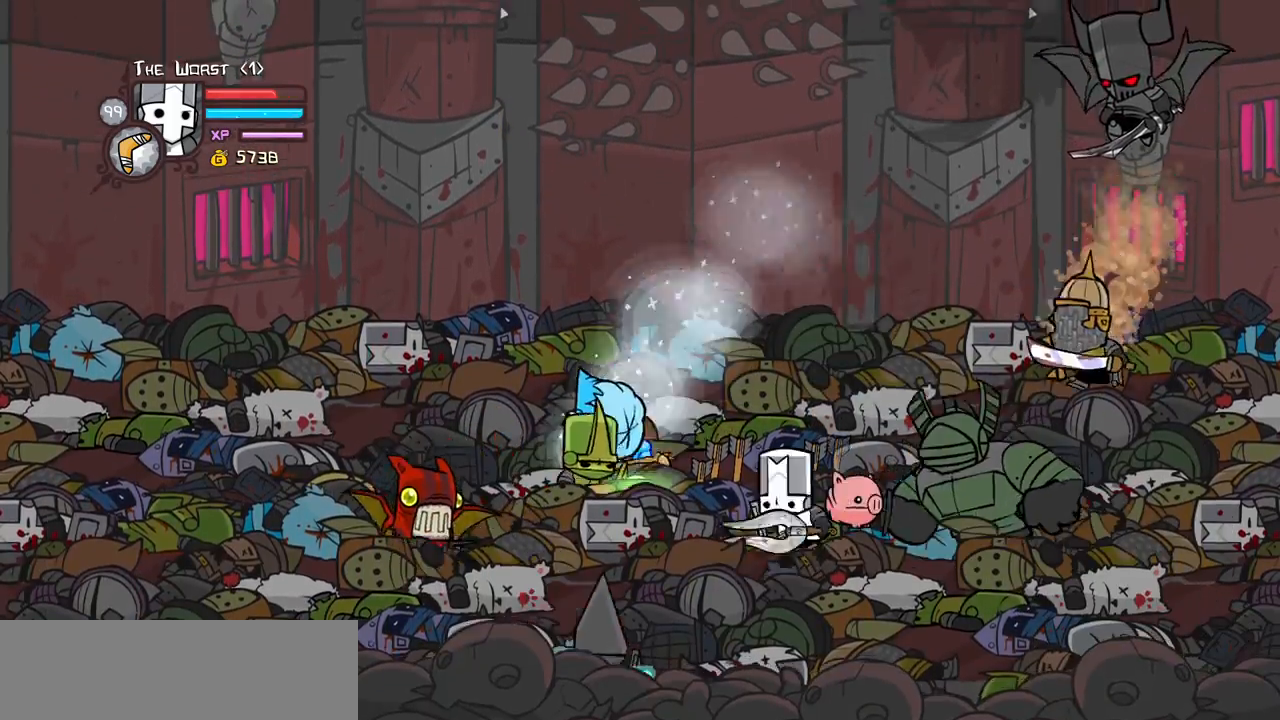
{"keys": ["left", "light"], "events": [[50, "right", "up"], [100, "jump", "down"], [150, "light", "down"], [183, "up", "up"], [233, "jump", "up"], [333, "light", "up"], [383, "light", "down"]]}
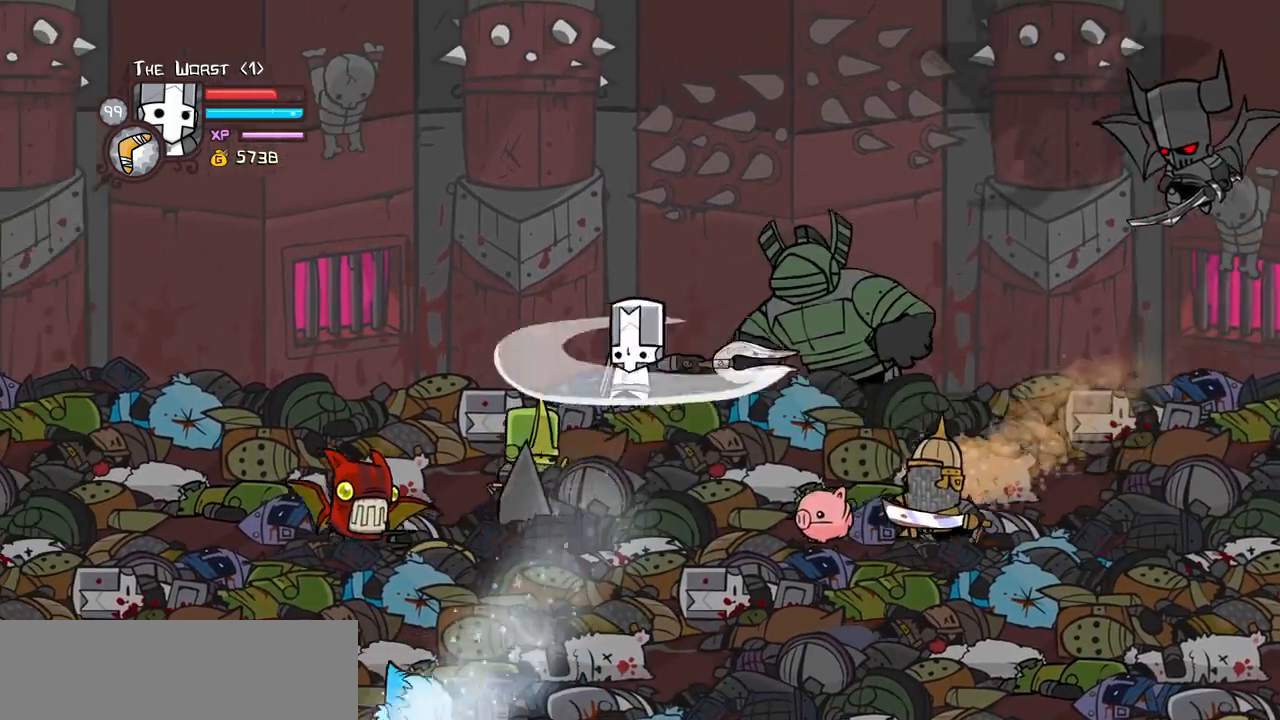
{"keys": ["right", "up"], "events": [[17, "light", "up"], [117, "down", "down"], [250, "down", "up"], [300, "up", "down"], [400, "left", "up"], [400, "right", "down"]]}
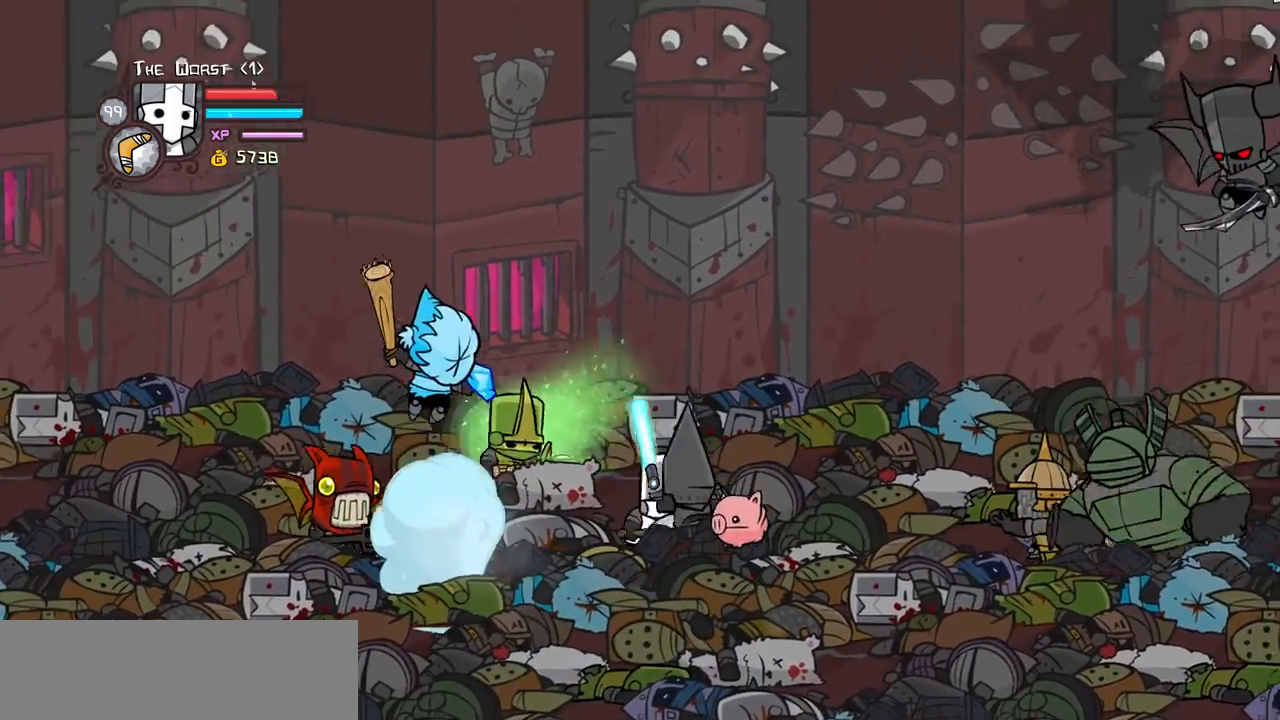
{"keys": ["left", "light"], "events": [[83, "left", "down"], [133, "right", "up"], [183, "jump", "down"], [217, "light", "down"], [317, "jump", "up"], [317, "up", "up"], [367, "light", "up"], [417, "light", "down"]]}
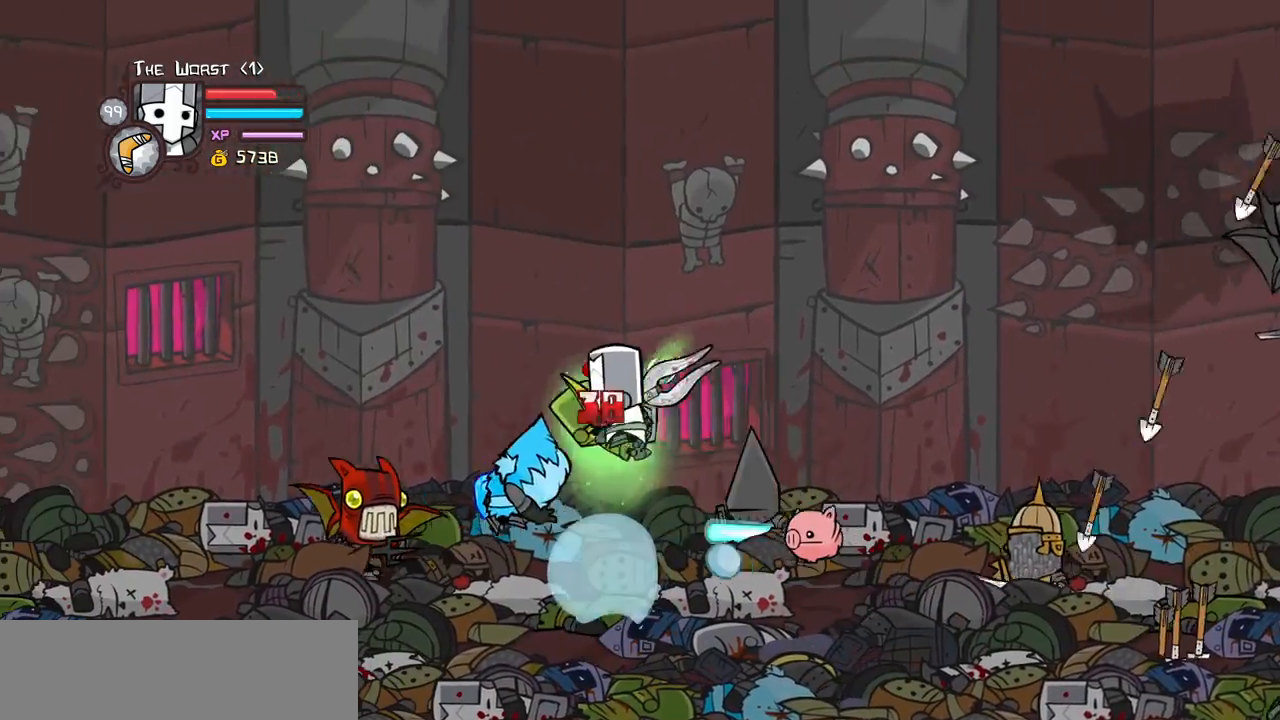
{"keys": ["right"], "events": [[100, "heavy", "down"], [150, "light", "up"], [333, "heavy", "up"], [383, "right", "down"], [433, "left", "up"]]}
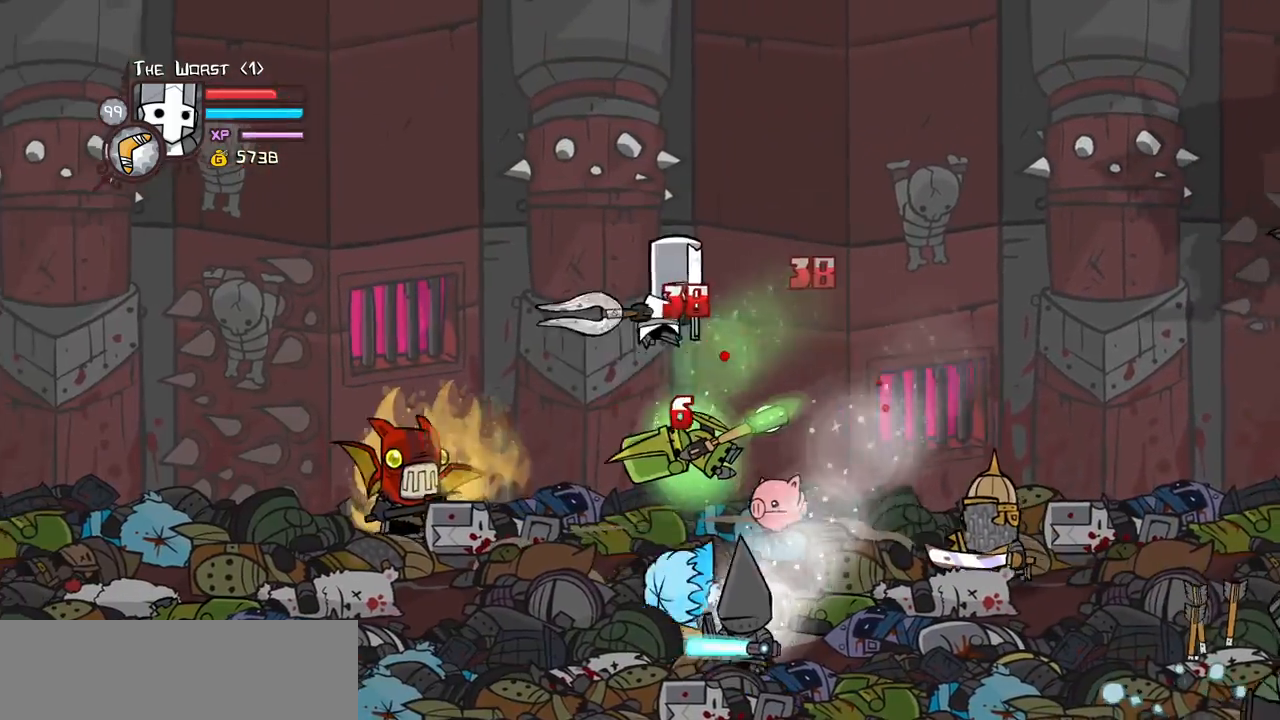
{"keys": ["heavy"], "events": [[17, "light", "down"], [67, "left", "down"], [117, "heavy", "down"], [167, "right", "up"], [200, "left", "up"], [200, "light", "up"], [300, "heavy", "up"], [350, "heavy", "down"]]}
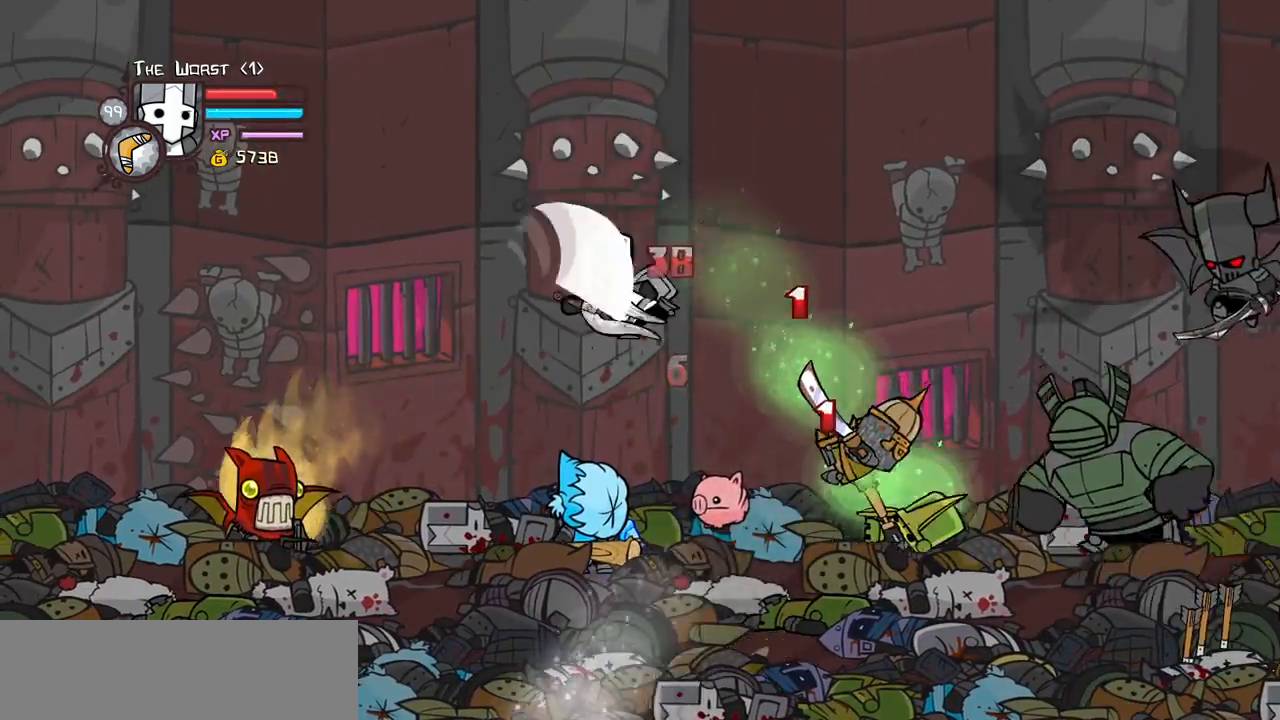
{"keys": ["heavy", "left"], "events": [[83, "heavy", "up"], [267, "light", "down"], [317, "left", "down"], [367, "heavy", "down"], [450, "light", "up"]]}
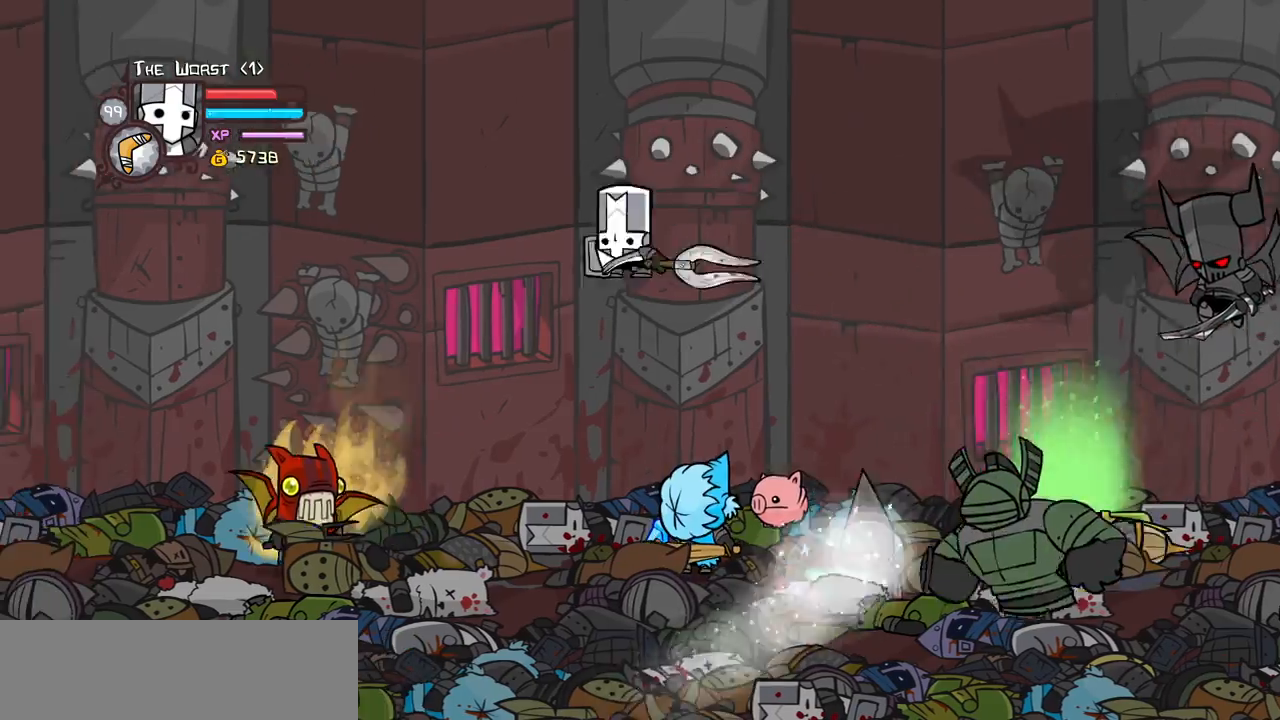
{"keys": ["right"], "events": [[100, "heavy", "up"], [150, "heavy", "down"], [183, "right", "down"], [233, "left", "up"], [433, "heavy", "up"]]}
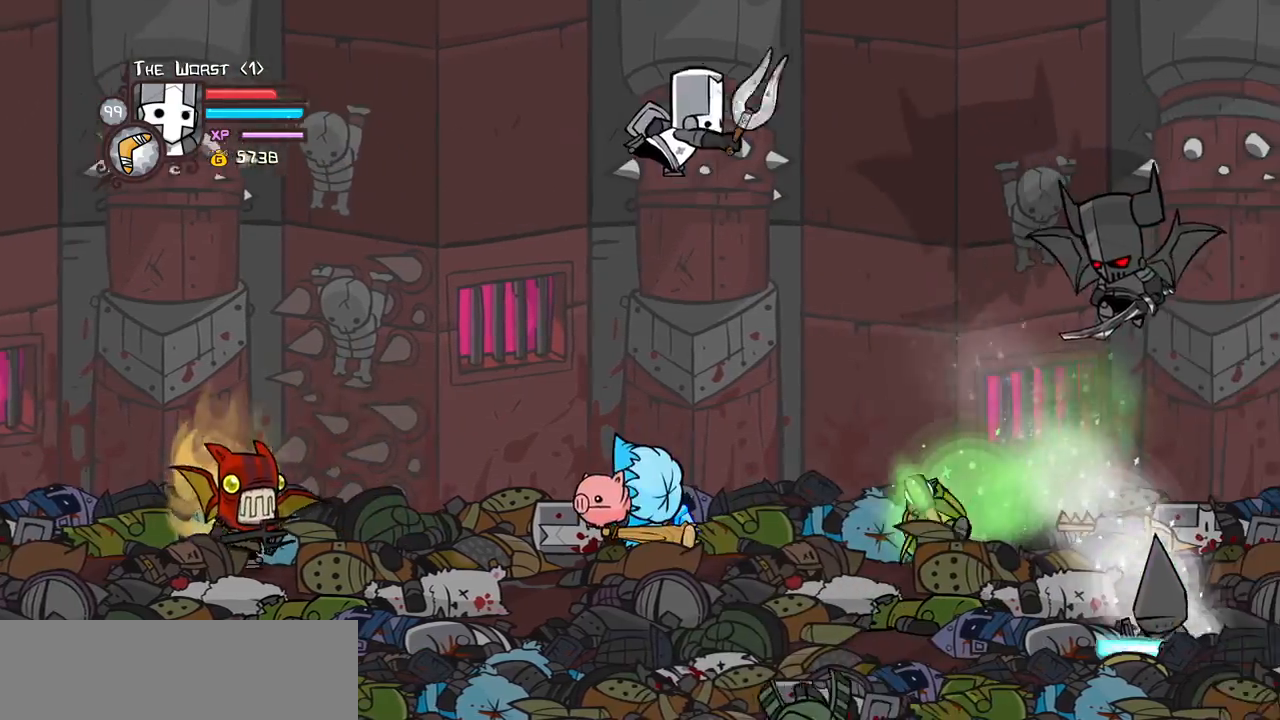
{"keys": ["down", "item", "right"], "events": [[67, "item", "down"], [433, "down", "down"]]}
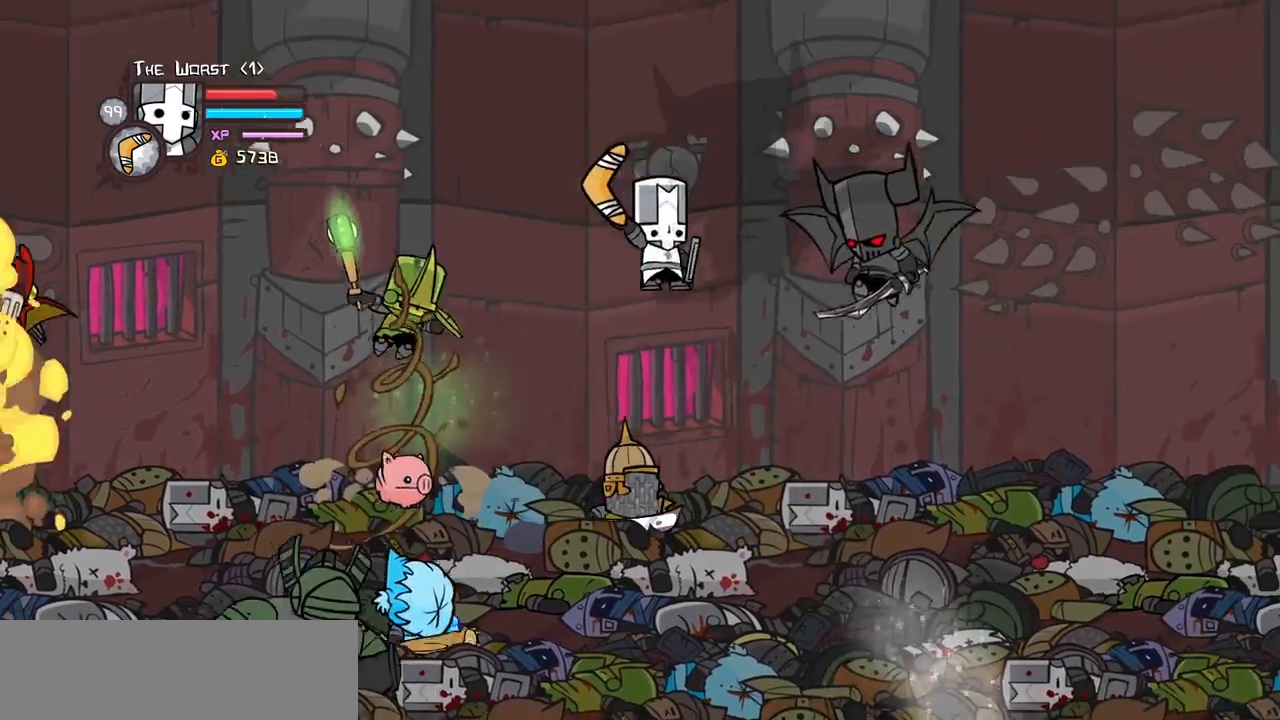
{"keys": ["down", "right"], "events": [[367, "item", "up"]]}
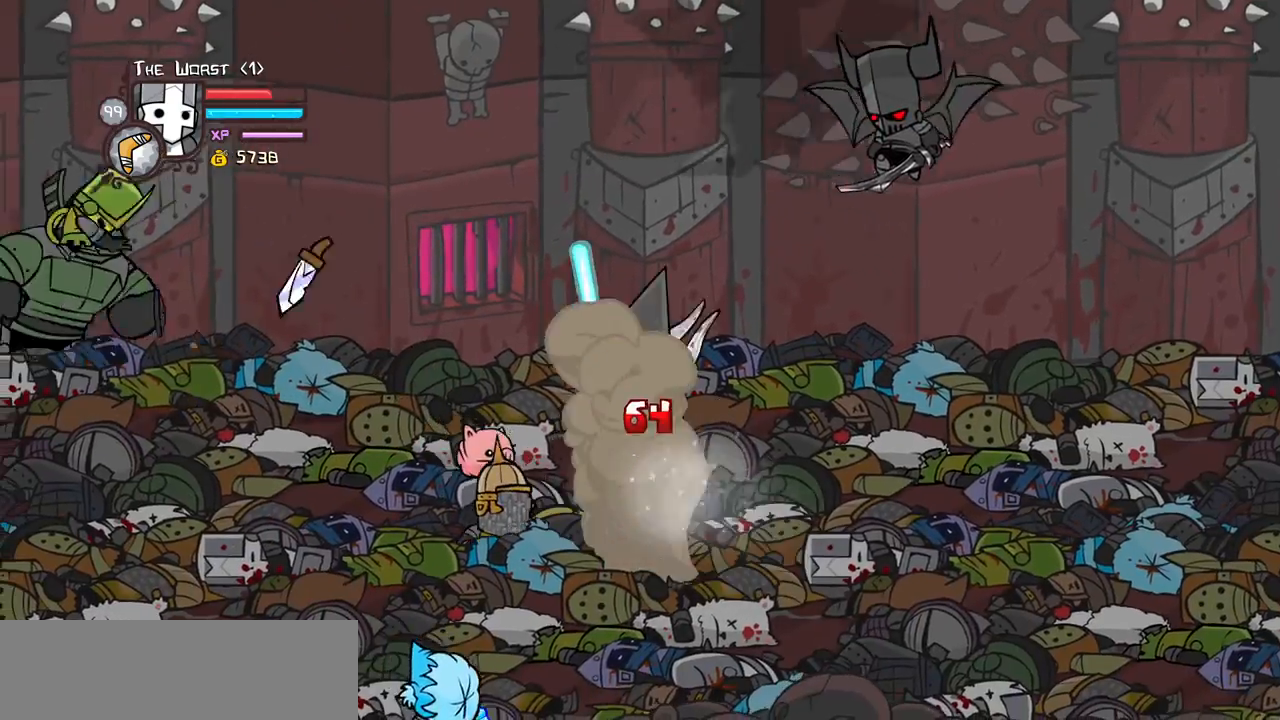
{"keys": ["left", "right"], "events": [[417, "left", "down"], [467, "down", "up"]]}
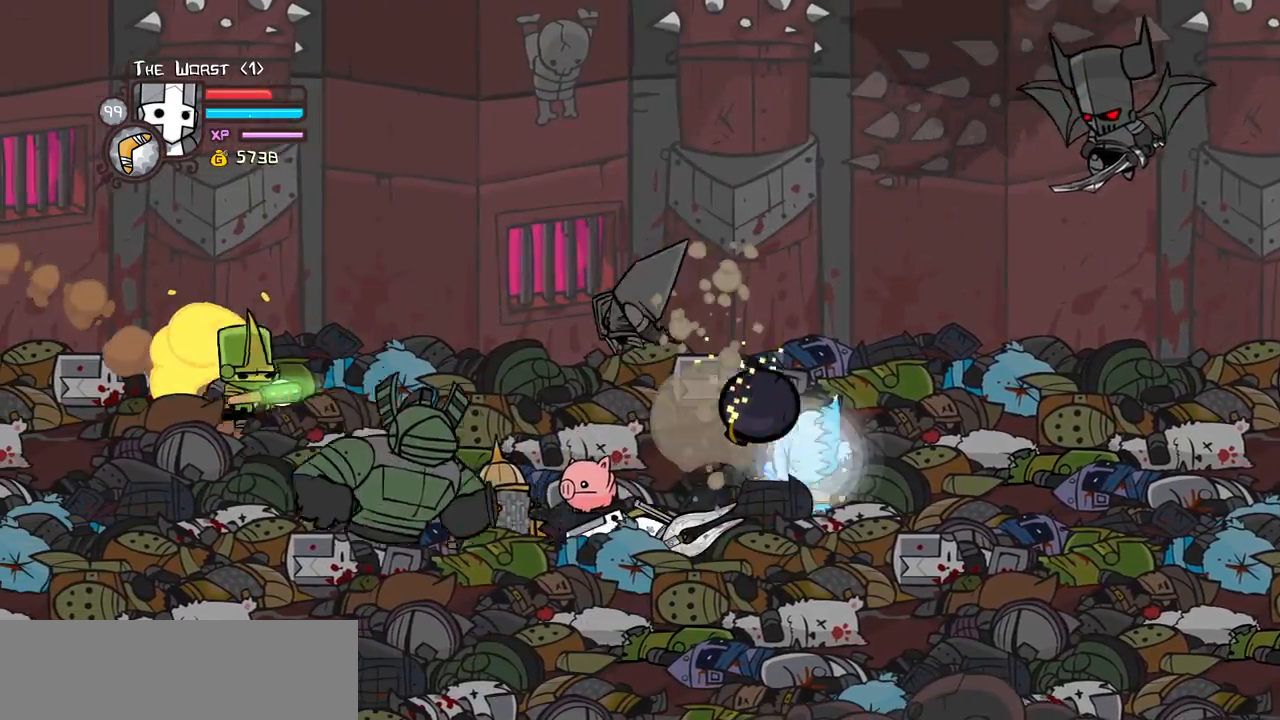
{"keys": ["left", "up"], "events": [[17, "right", "up"], [200, "jump", "down"], [200, "up", "down"], [483, "jump", "up"]]}
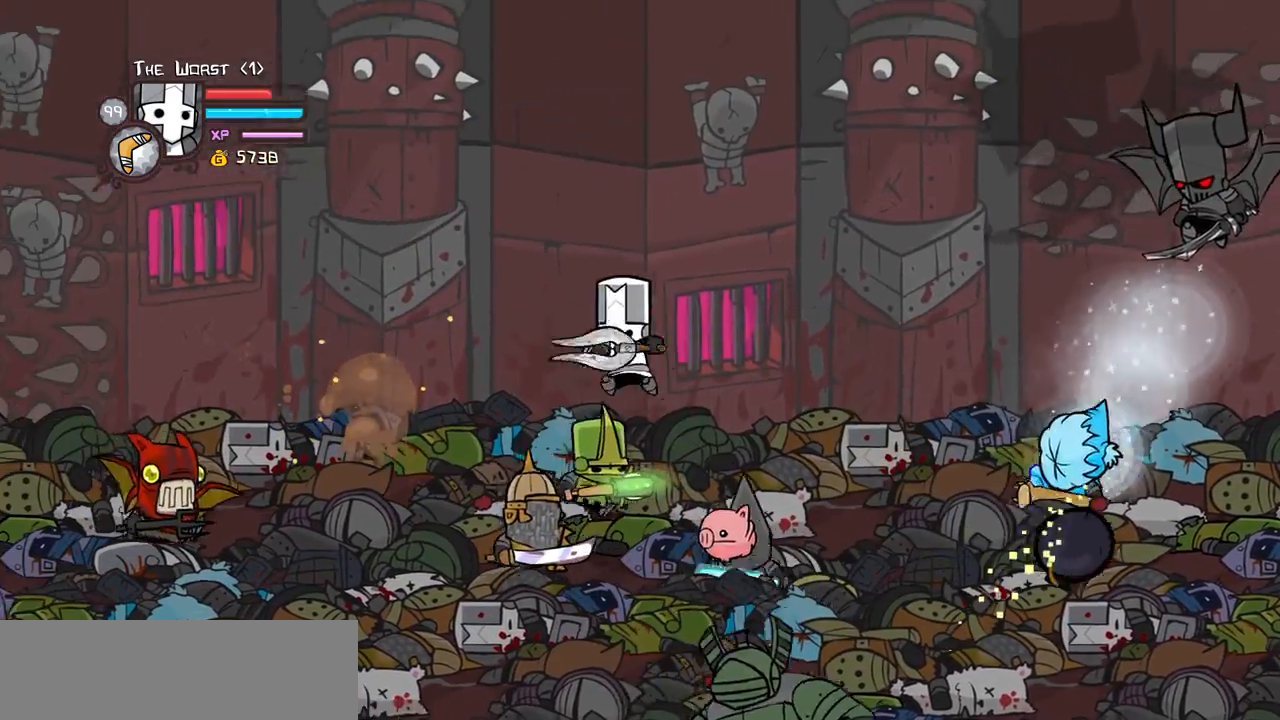
{"keys": ["down", "left"], "events": [[133, "up", "up"], [217, "jump", "down"], [367, "jump", "up"], [417, "down", "down"]]}
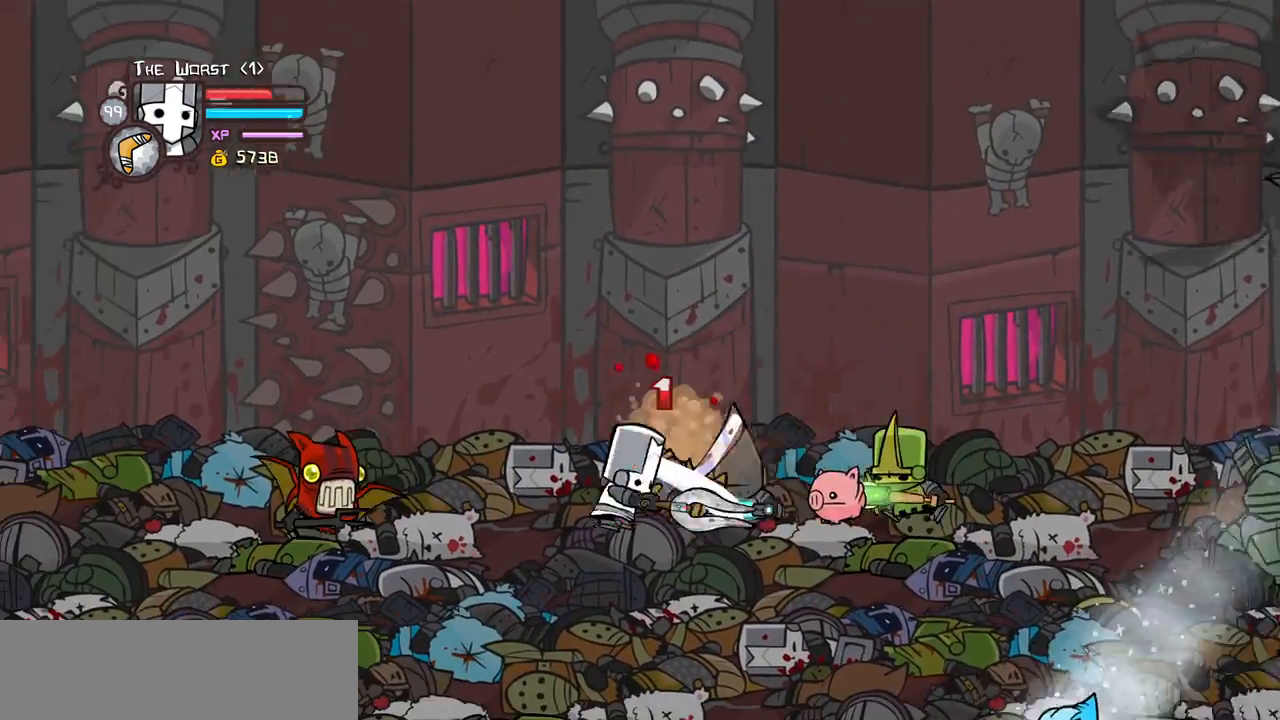
{"keys": ["down", "left"], "events": []}
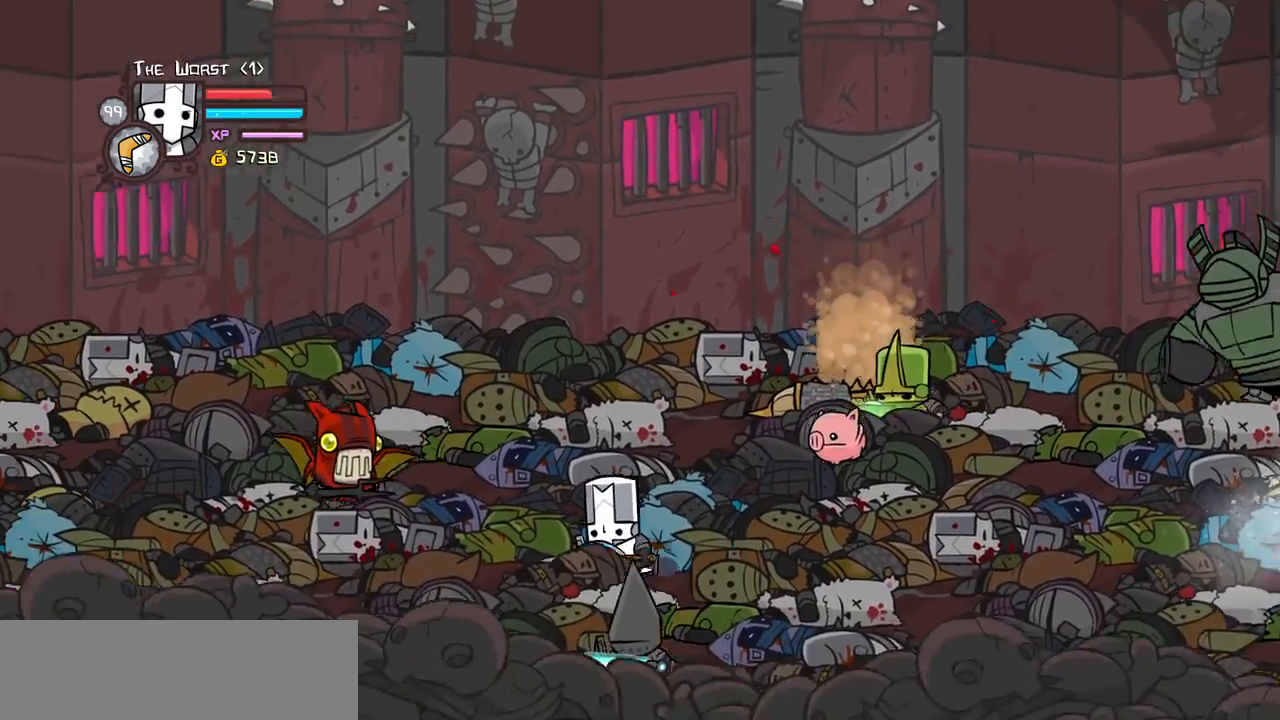
{"keys": ["jump", "left", "light"], "events": [[167, "down", "up"], [200, "up", "down"], [400, "jump", "down"], [433, "light", "down"], [433, "up", "up"]]}
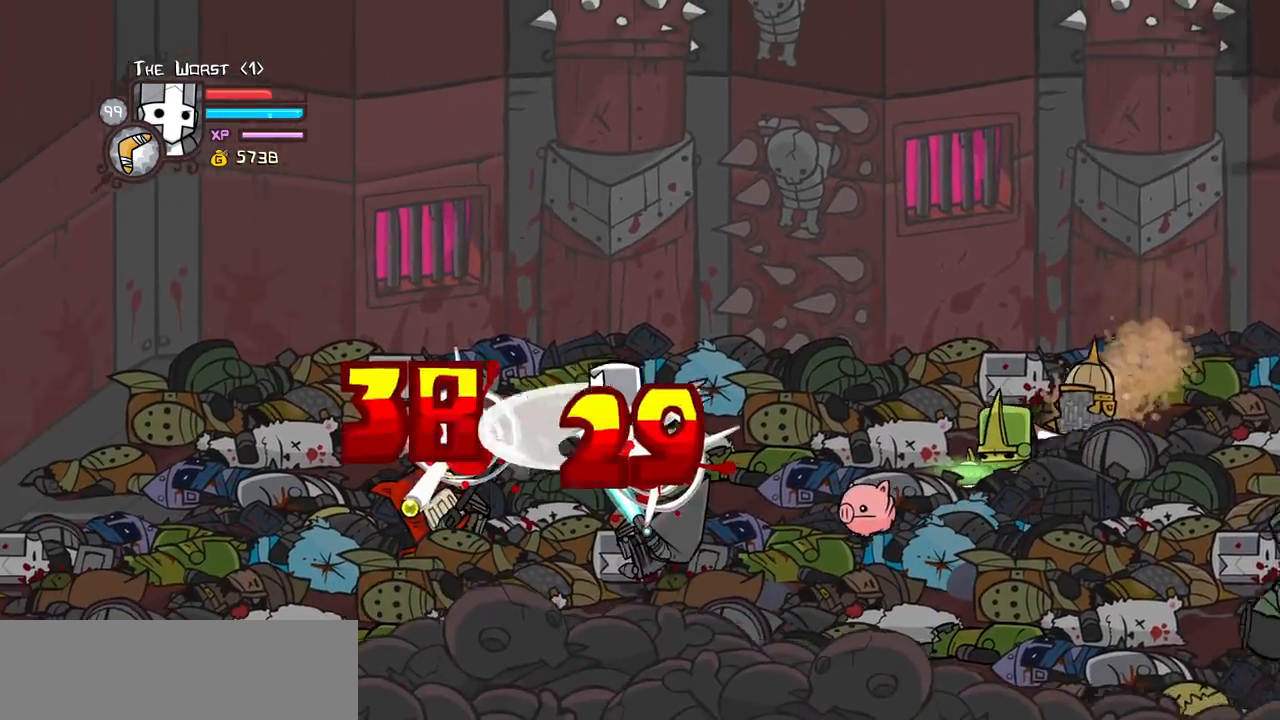
{"keys": ["heavy"], "events": [[33, "jump", "up"], [83, "light", "up"], [133, "light", "down"], [317, "heavy", "down"], [317, "light", "up"], [500, "left", "up"]]}
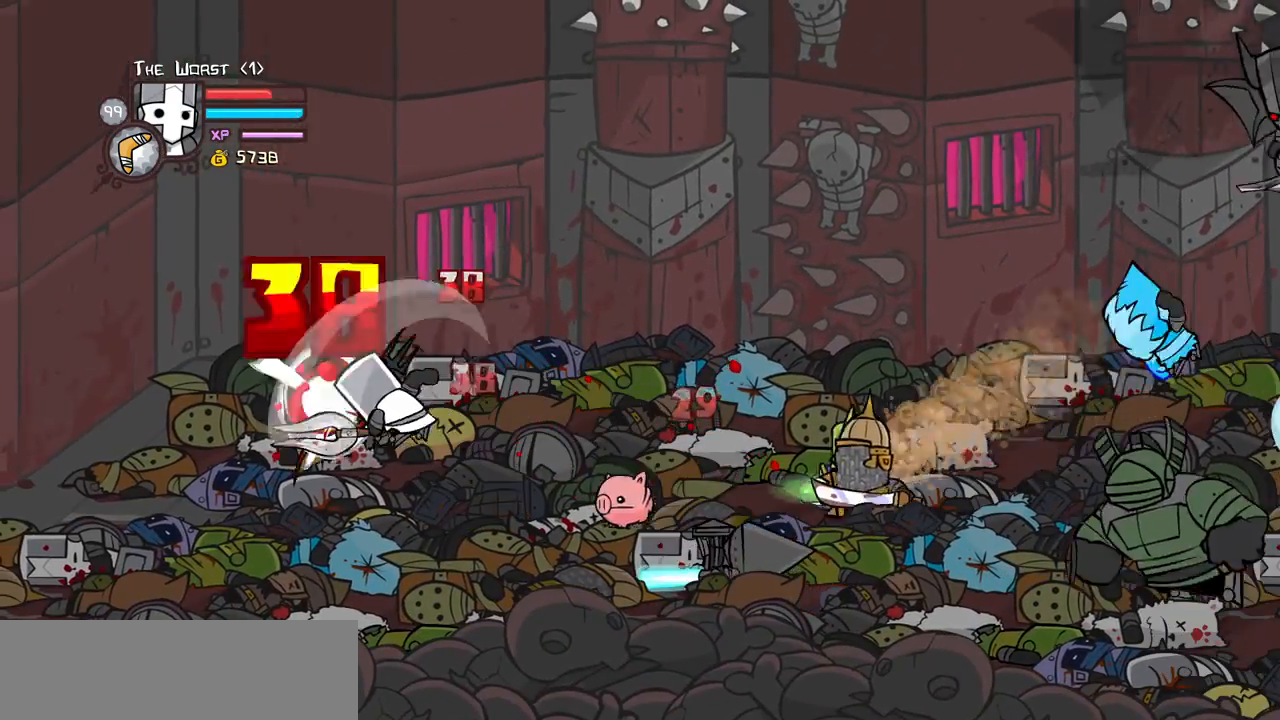
{"keys": ["heavy", "light"], "events": [[50, "heavy", "up"], [50, "left", "down"], [100, "heavy", "down"], [183, "right", "down"], [233, "left", "up"], [283, "heavy", "up"], [333, "light", "down"], [333, "right", "up"], [467, "heavy", "down"]]}
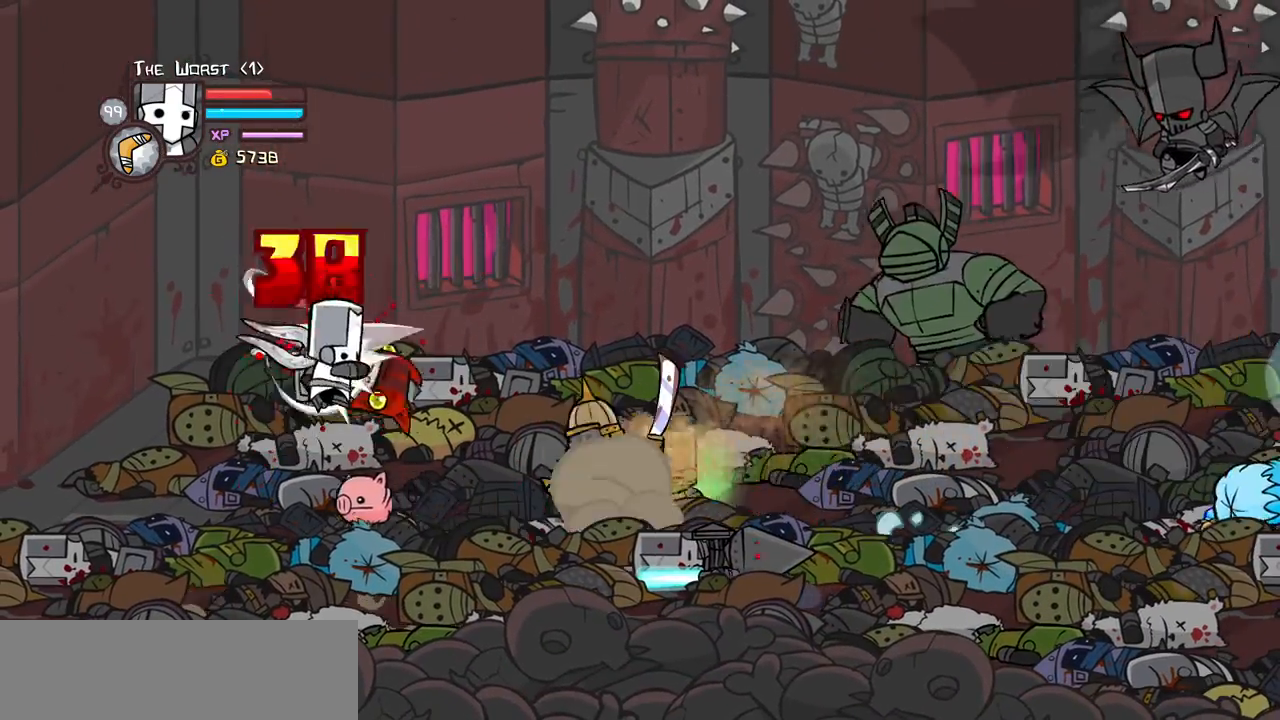
{"keys": [], "events": [[17, "light", "up"], [200, "heavy", "up"], [250, "heavy", "down"], [483, "heavy", "up"]]}
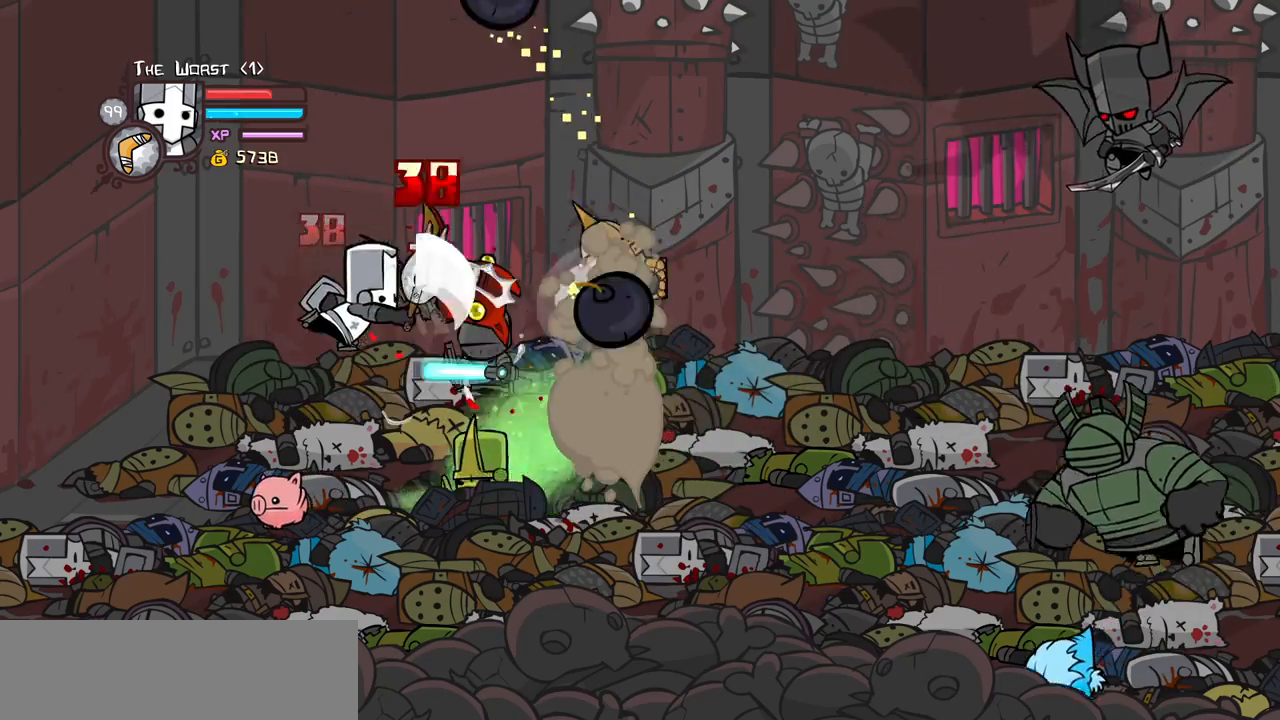
{"keys": ["heavy", "right"], "events": [[33, "heavy", "down"], [267, "heavy", "up"], [267, "light", "down"], [267, "right", "down"], [417, "heavy", "down"], [450, "light", "up"]]}
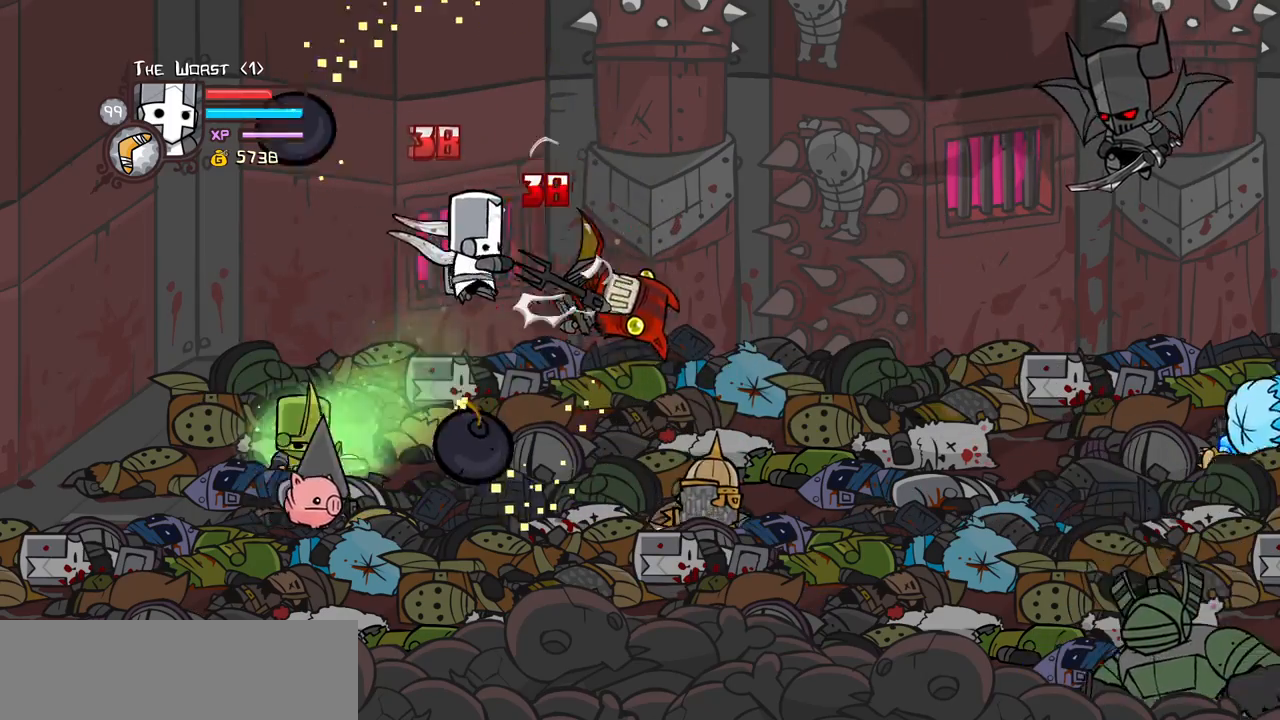
{"keys": ["heavy", "light", "right"], "events": [[183, "right", "up"], [233, "heavy", "up"], [383, "light", "down"], [383, "right", "down"], [417, "heavy", "down"]]}
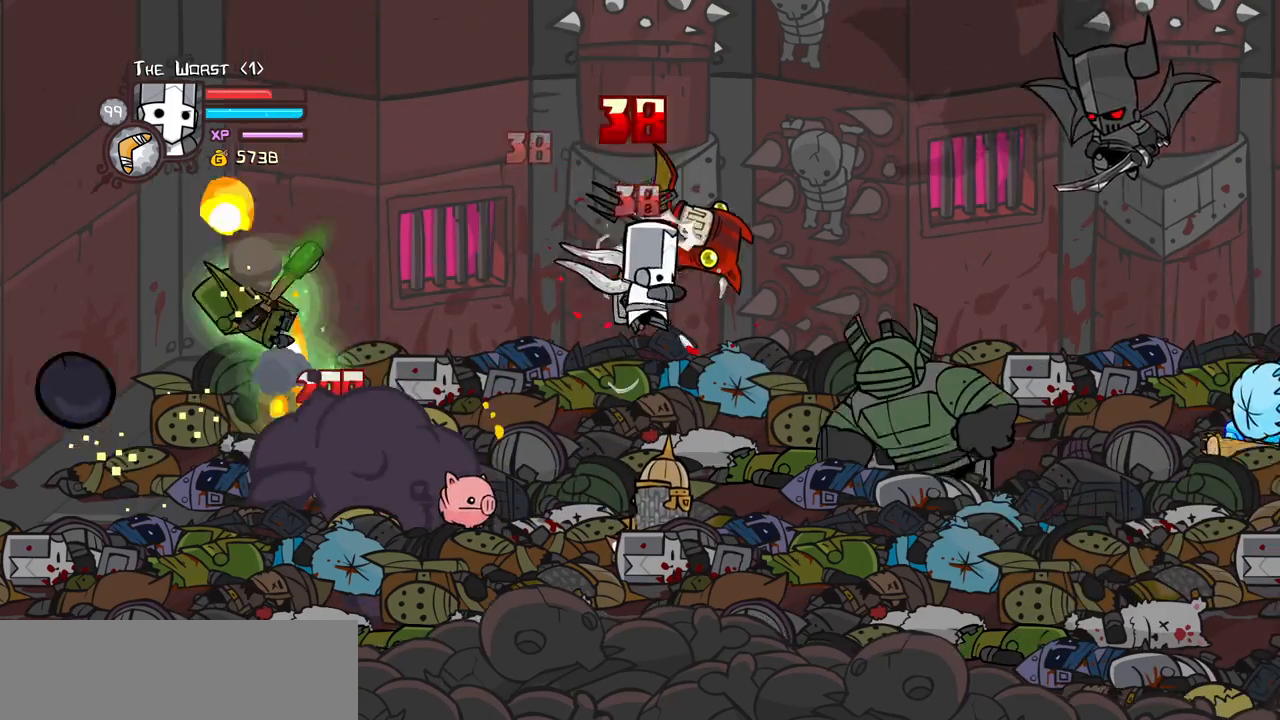
{"keys": ["heavy"], "events": [[17, "light", "up"], [67, "right", "up"], [150, "heavy", "up"], [200, "heavy", "down"], [433, "heavy", "up"], [483, "heavy", "down"]]}
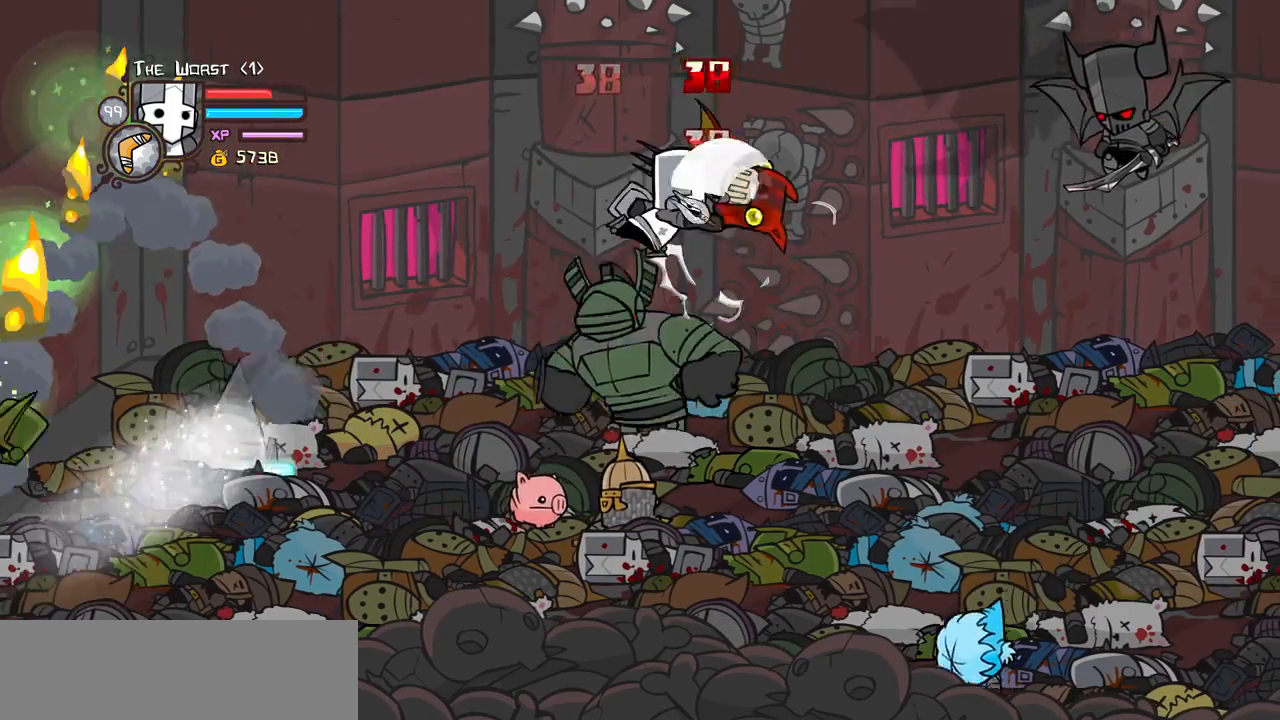
{"keys": ["heavy", "right"], "events": [[133, "right", "down"], [267, "heavy", "up"], [267, "light", "down"], [400, "heavy", "down"], [500, "light", "up"]]}
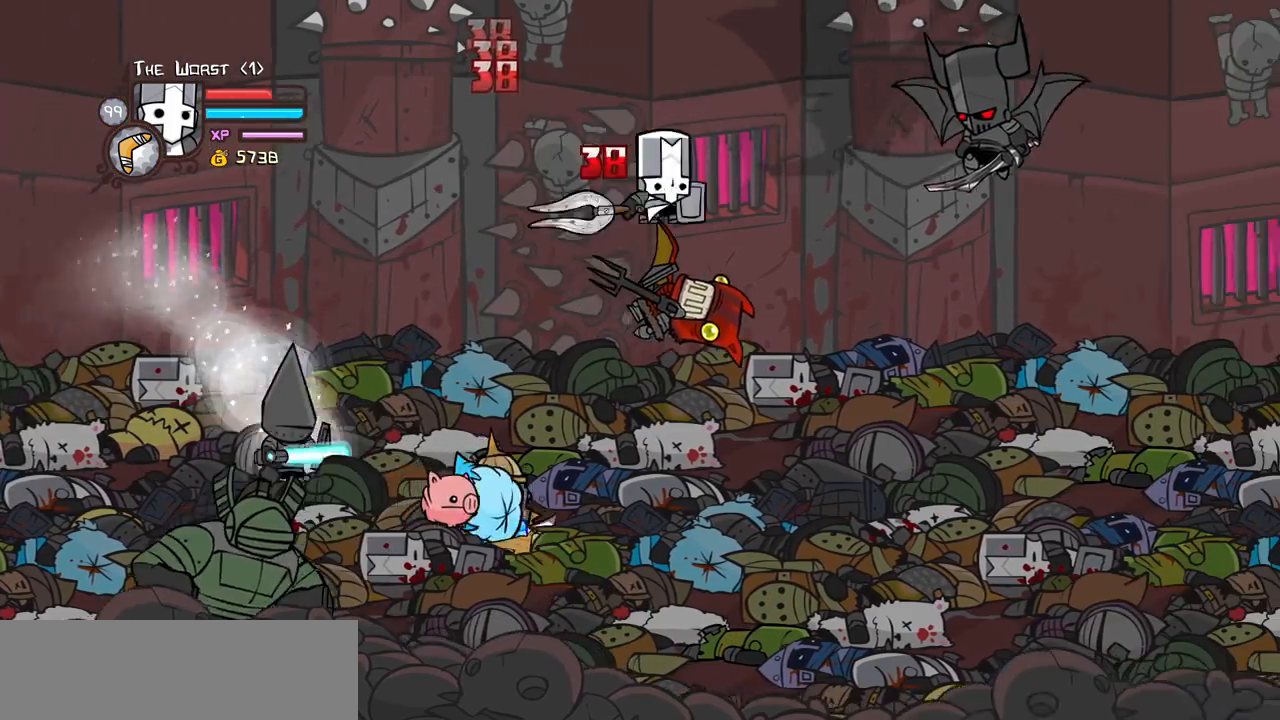
{"keys": ["heavy", "light", "right"], "events": [[50, "right", "up"], [233, "heavy", "up"], [283, "right", "down"], [333, "light", "down"], [417, "heavy", "down"]]}
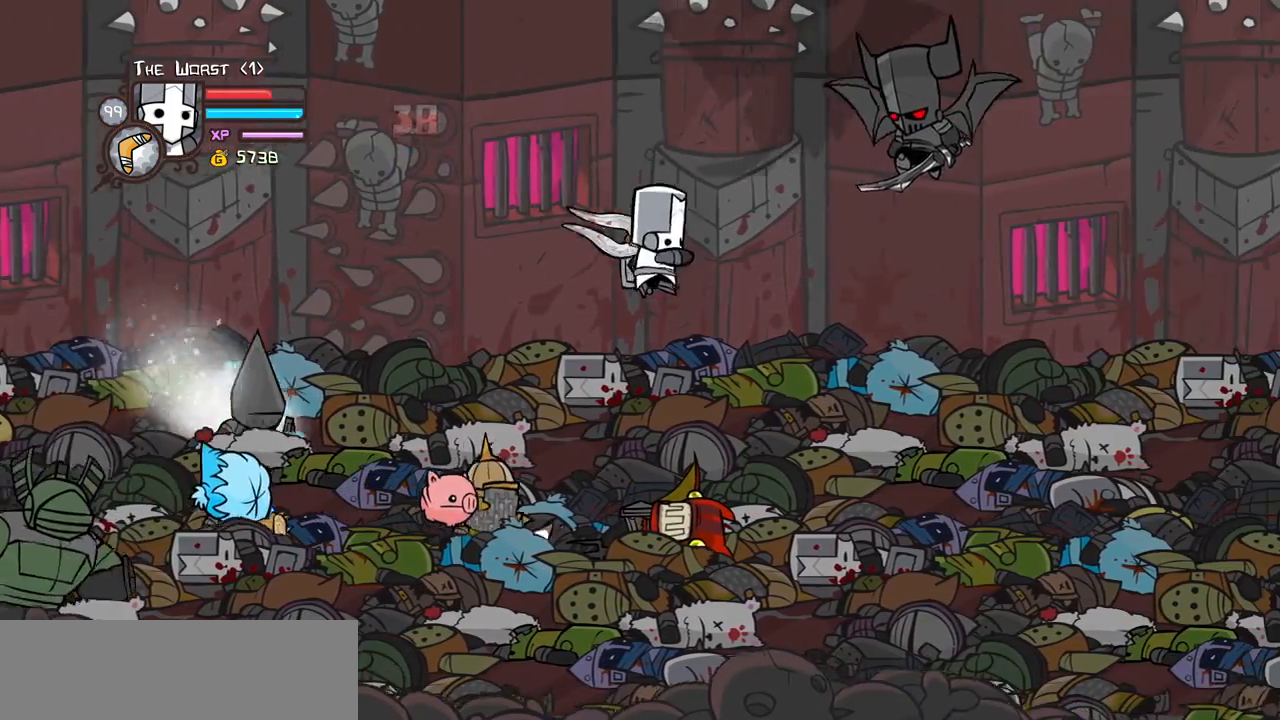
{"keys": ["heavy", "right"], "events": [[17, "light", "up"], [200, "heavy", "up"], [250, "heavy", "down"]]}